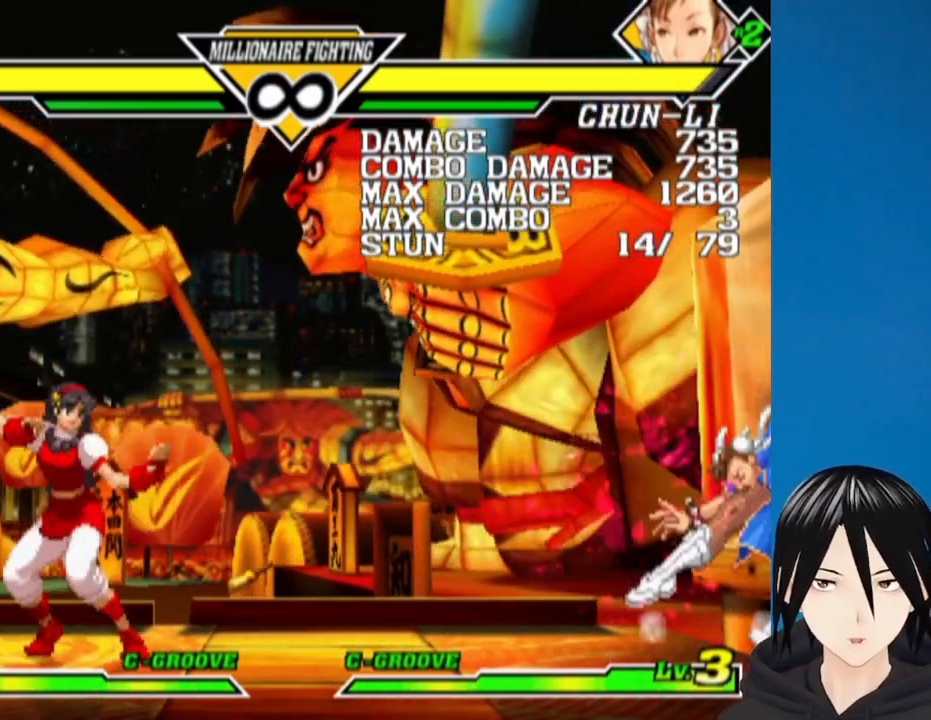
Gameplay with a controller (PlayStation layout); each line is a JSON object with the inputs held at the frame after it. "events" lists button and stick changes between this image and that frame as [ms after this image, input, new state], when the widget could be followed in between.
{"buttons": [], "left_stick": "center", "right_stick": "center", "events": [[33, "DPAD_LEFT", "down"], [150, "DPAD_LEFT", "up"], [233, "DPAD_RIGHT", "down"], [333, "DPAD_RIGHT", "up"], [383, "DPAD_RIGHT", "down"], [467, "DPAD_RIGHT", "up"]]}
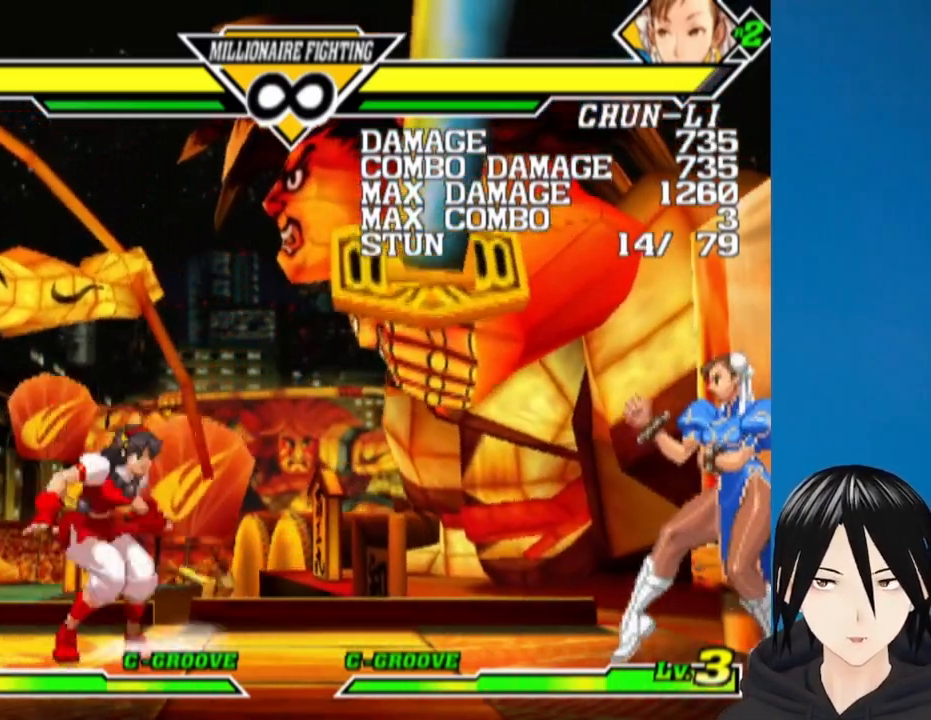
{"buttons": ["SQUARE"], "left_stick": "center", "right_stick": "center", "events": [[183, "DPAD_LEFT", "down"], [300, "DPAD_DOWN", "down"], [350, "DPAD_LEFT", "up"], [350, "DPAD_RIGHT", "down"], [417, "DPAD_DOWN", "up"], [450, "SQUARE", "down"], [500, "DPAD_RIGHT", "up"]]}
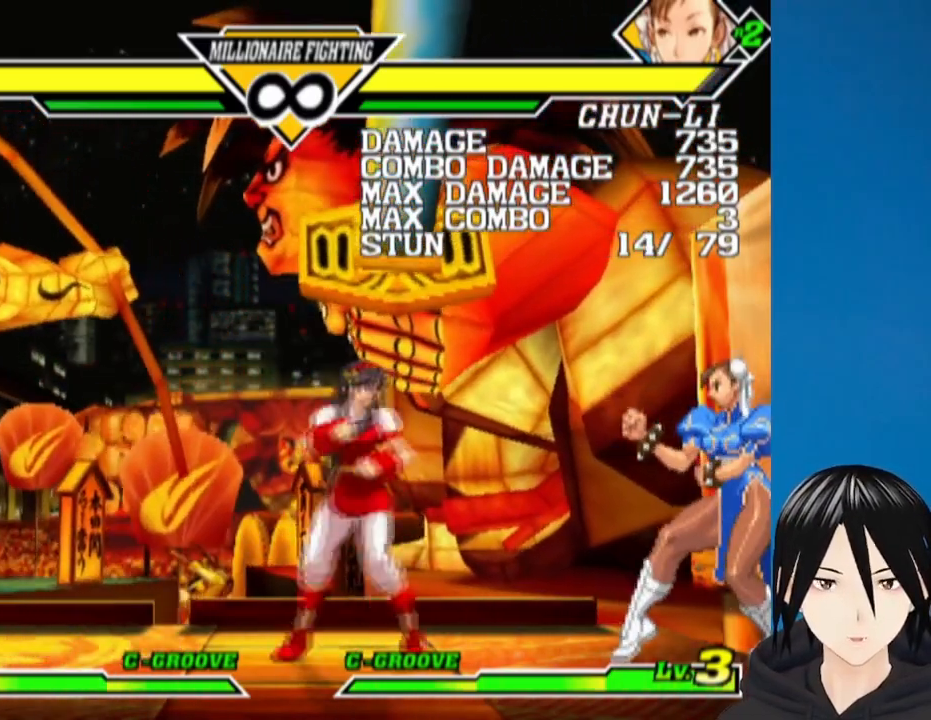
{"buttons": ["DPAD_LEFT"], "left_stick": "center", "right_stick": "center", "events": [[200, "SQUARE", "up"], [317, "DPAD_LEFT", "down"]]}
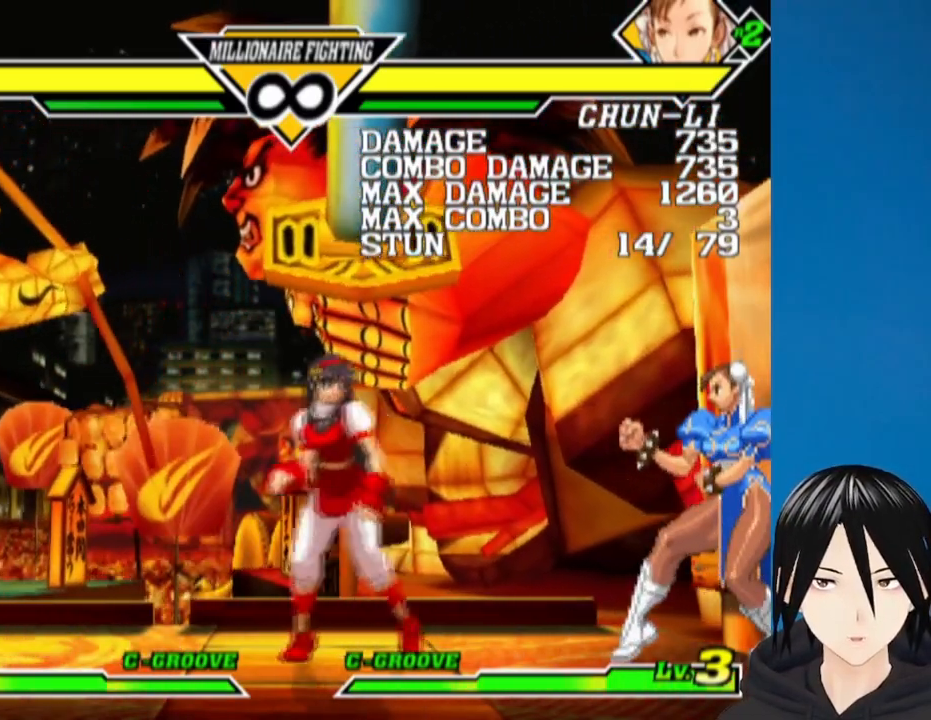
{"buttons": [], "left_stick": "center", "right_stick": "center", "events": [[233, "DPAD_LEFT", "up"]]}
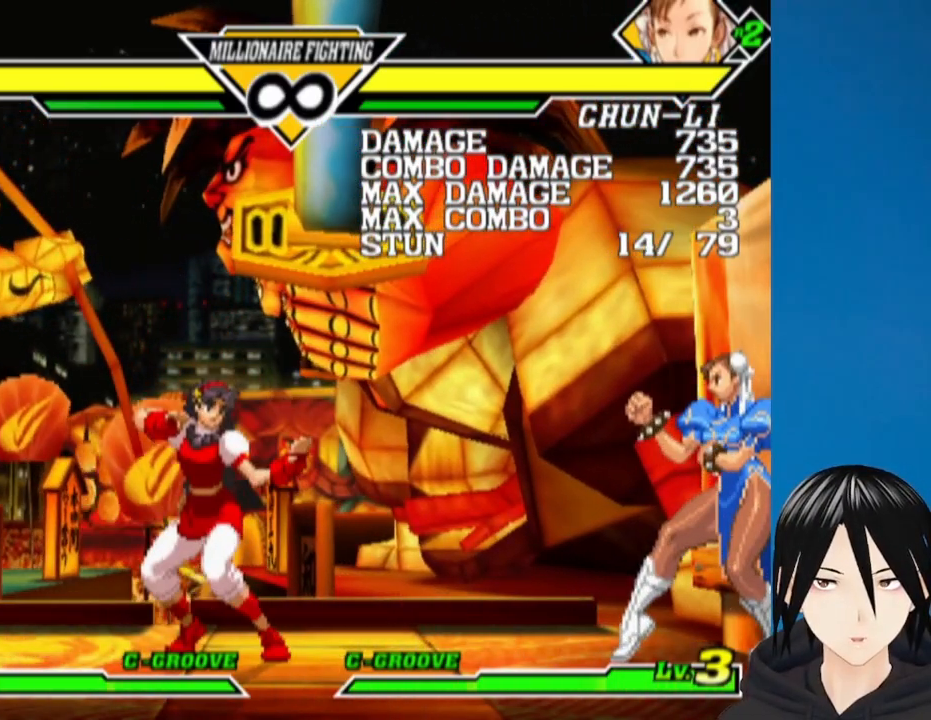
{"buttons": [], "left_stick": "center", "right_stick": "center", "events": [[50, "DPAD_LEFT", "down"], [133, "DPAD_LEFT", "up"], [183, "DPAD_LEFT", "down"], [300, "DPAD_LEFT", "up"]]}
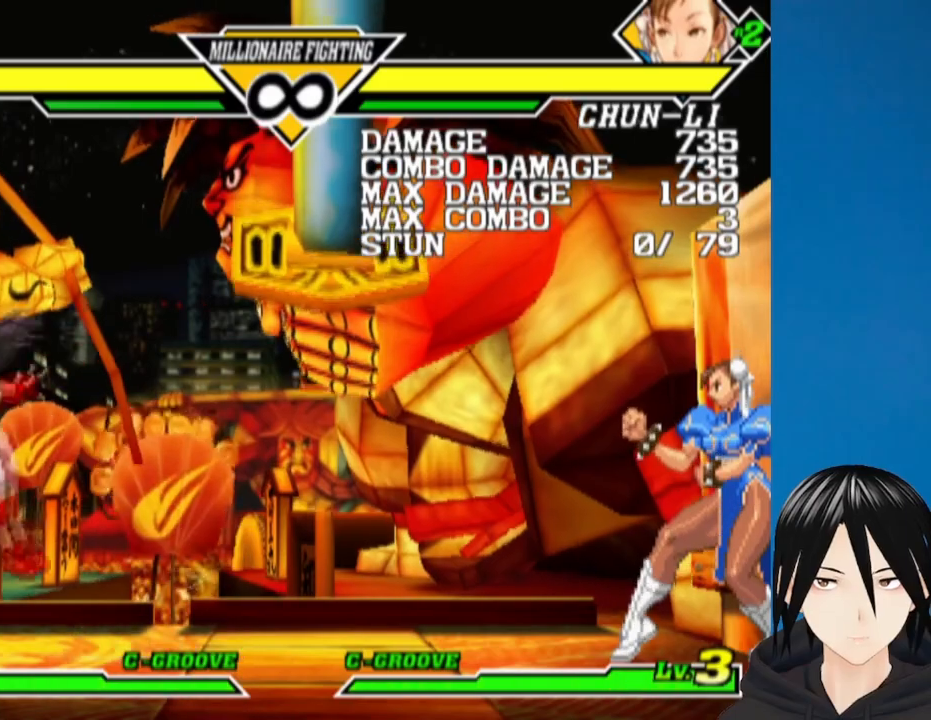
{"buttons": ["DPAD_DOWN", "DPAD_LEFT"], "left_stick": "center", "right_stick": "center", "events": [[150, "CROSS", "down"], [150, "SQUARE", "down"], [333, "SQUARE", "up"], [350, "CROSS", "up"], [367, "DPAD_DOWN", "down"], [367, "DPAD_LEFT", "down"]]}
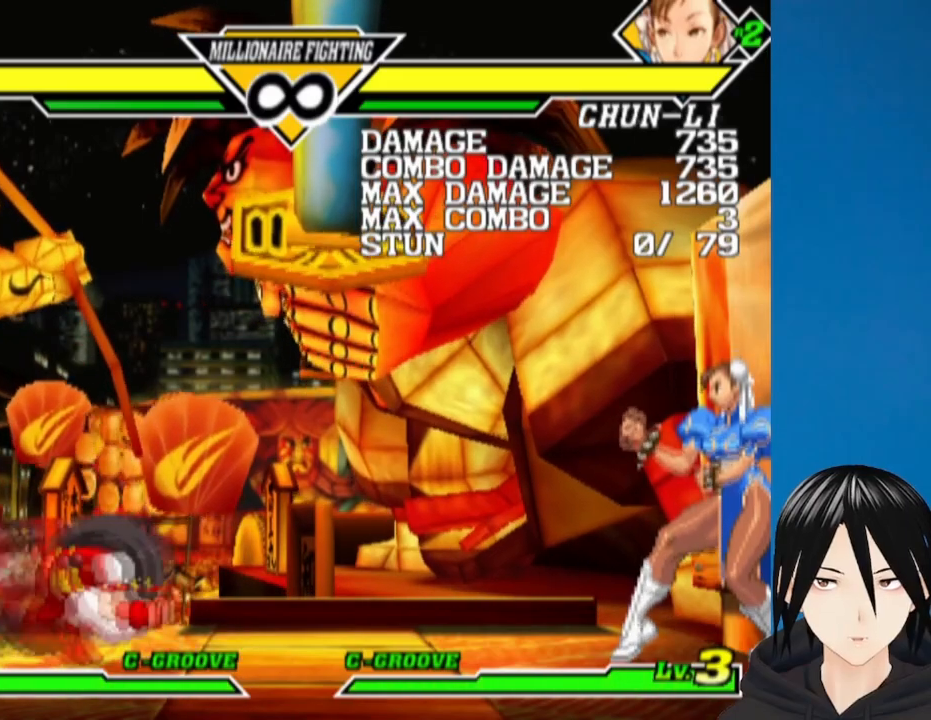
{"buttons": ["DPAD_DOWN", "DPAD_LEFT"], "left_stick": "center", "right_stick": "center", "events": [[200, "CROSS", "down"], [200, "SQUARE", "down"], [367, "CROSS", "up"], [367, "SQUARE", "up"]]}
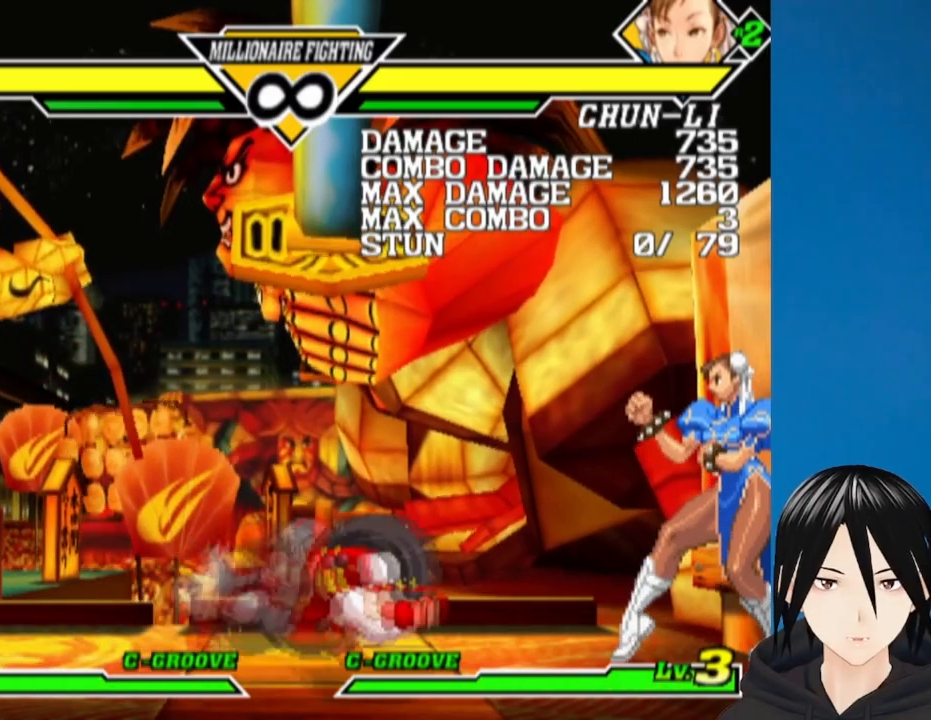
{"buttons": ["R1", "DPAD_DOWN", "DPAD_LEFT"], "left_stick": "center", "right_stick": "center", "events": [[500, "R1", "down"]]}
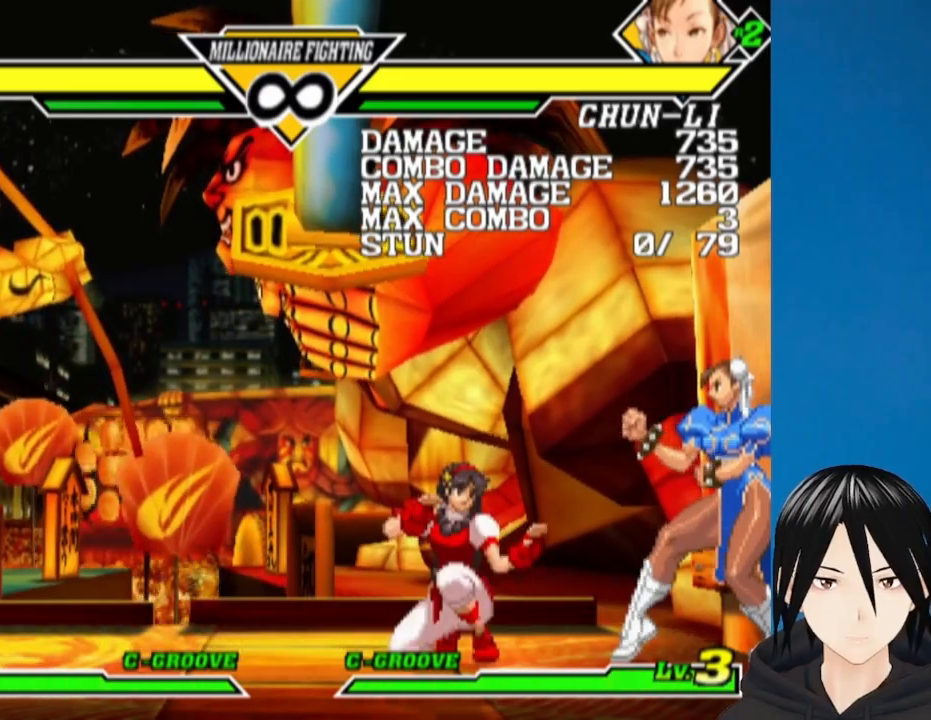
{"buttons": [], "left_stick": "center", "right_stick": "center", "events": [[167, "R1", "up"], [450, "DPAD_DOWN", "up"], [450, "DPAD_LEFT", "up"]]}
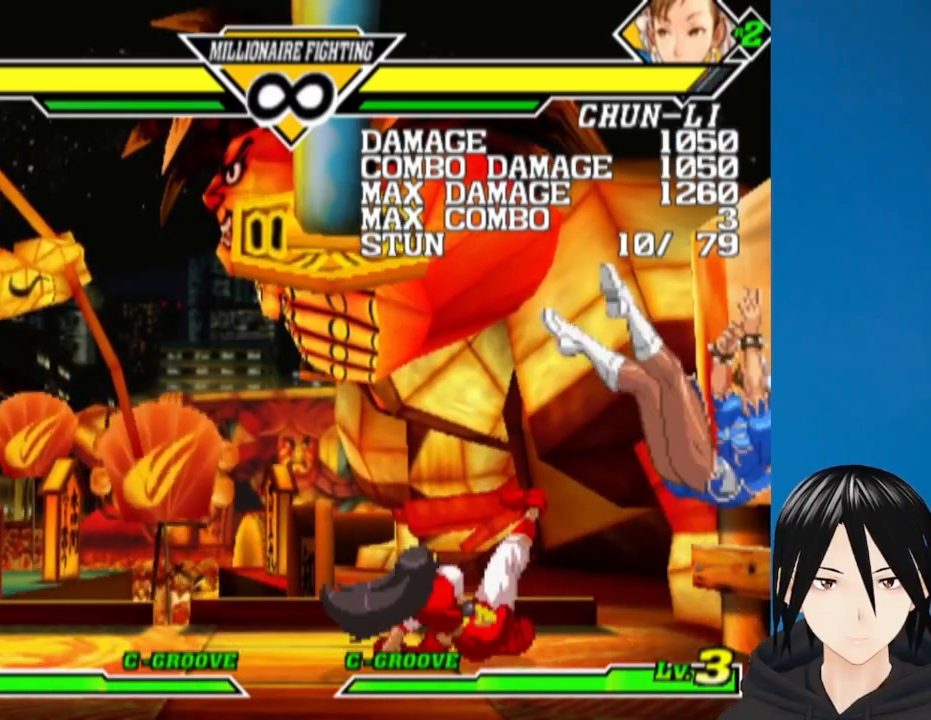
{"buttons": ["DPAD_LEFT"], "left_stick": "center", "right_stick": "center", "events": [[133, "DPAD_LEFT", "down"], [200, "DPAD_LEFT", "up"], [267, "DPAD_LEFT", "down"], [367, "DPAD_LEFT", "up"], [400, "DPAD_LEFT", "down"]]}
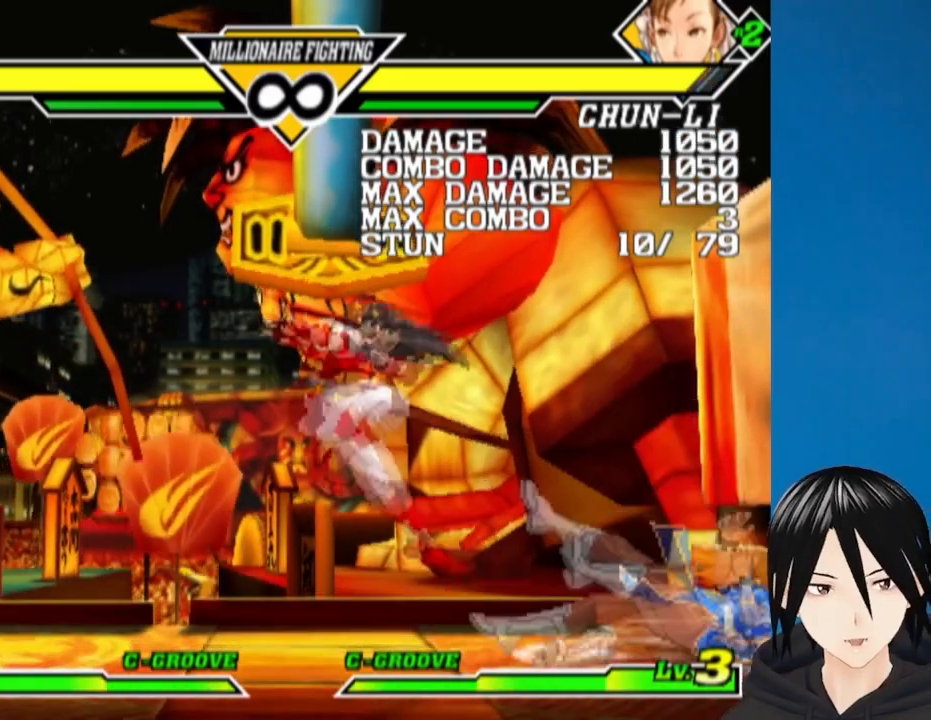
{"buttons": [], "left_stick": "center", "right_stick": "center", "events": [[417, "DPAD_LEFT", "up"]]}
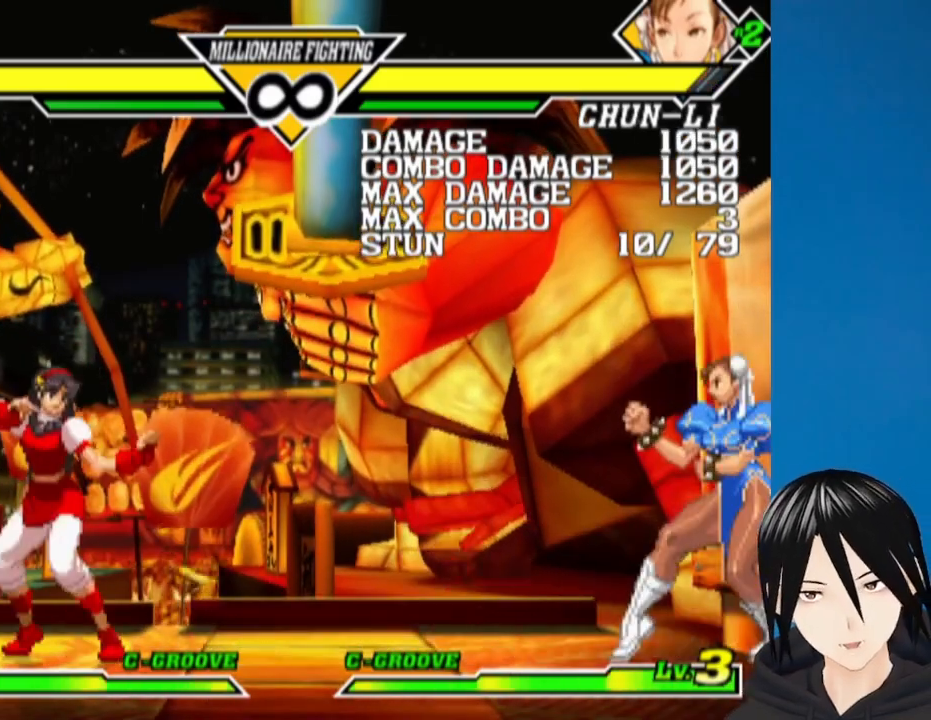
{"buttons": [], "left_stick": "center", "right_stick": "center", "events": []}
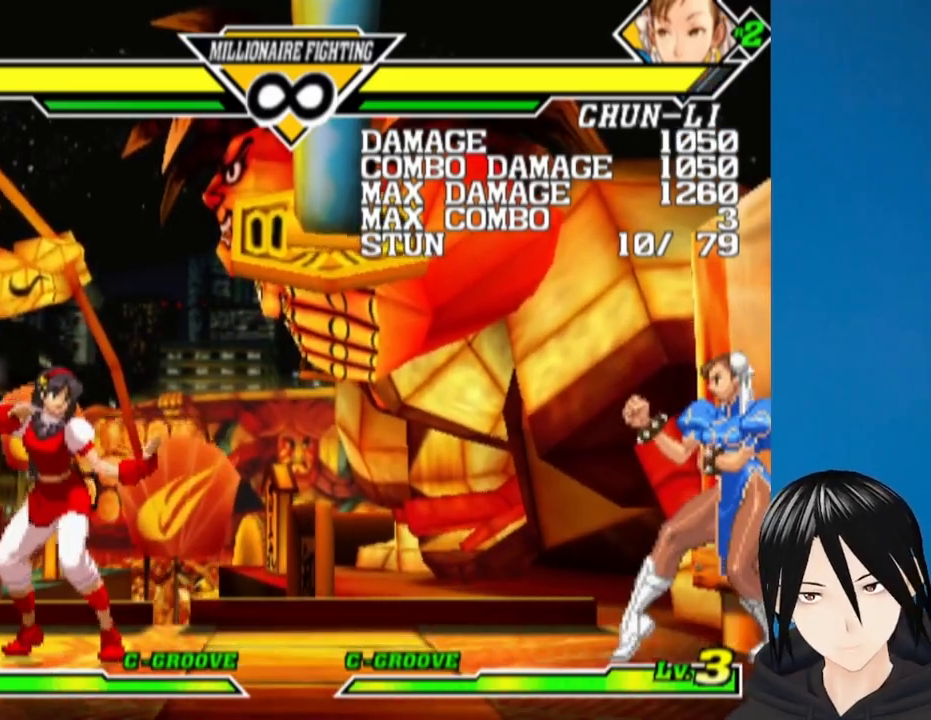
{"buttons": ["DPAD_DOWN"], "left_stick": "center", "right_stick": "center", "events": [[183, "DPAD_LEFT", "down"], [300, "DPAD_LEFT", "up"], [467, "DPAD_DOWN", "down"]]}
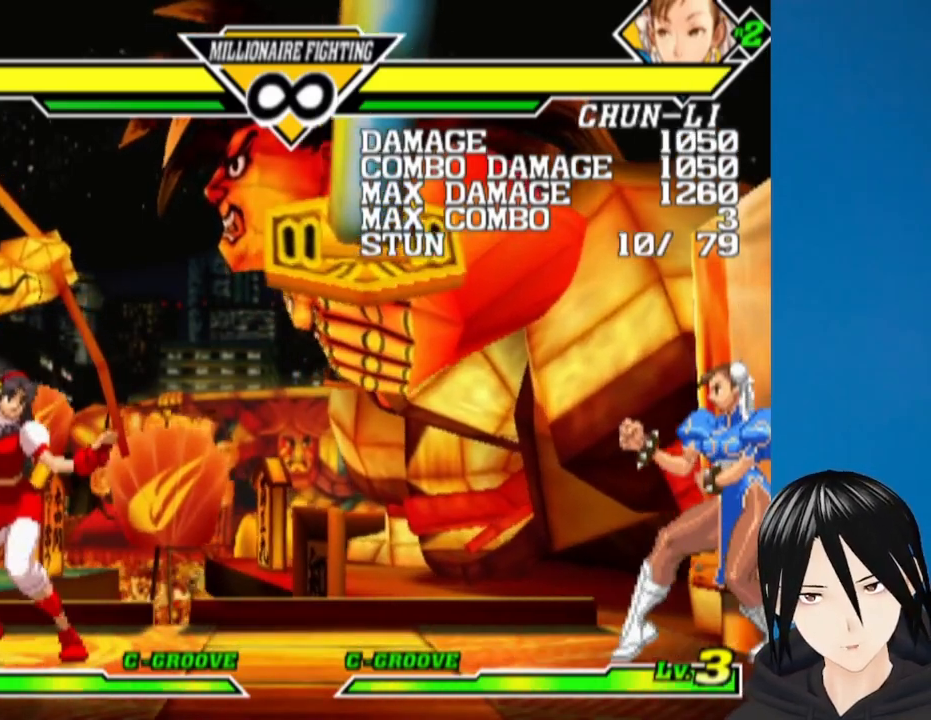
{"buttons": [], "left_stick": "center", "right_stick": "center", "events": [[50, "DPAD_LEFT", "down"], [83, "DPAD_DOWN", "up"], [133, "SQUARE", "down"], [200, "DPAD_LEFT", "up"], [217, "DPAD_DOWN", "down"], [267, "DPAD_RIGHT", "down"], [267, "SQUARE", "up"], [333, "SQUARE", "down"], [367, "DPAD_RIGHT", "up"], [400, "DPAD_LEFT", "down"], [450, "DPAD_LEFT", "up"], [467, "DPAD_DOWN", "up"], [483, "SQUARE", "up"]]}
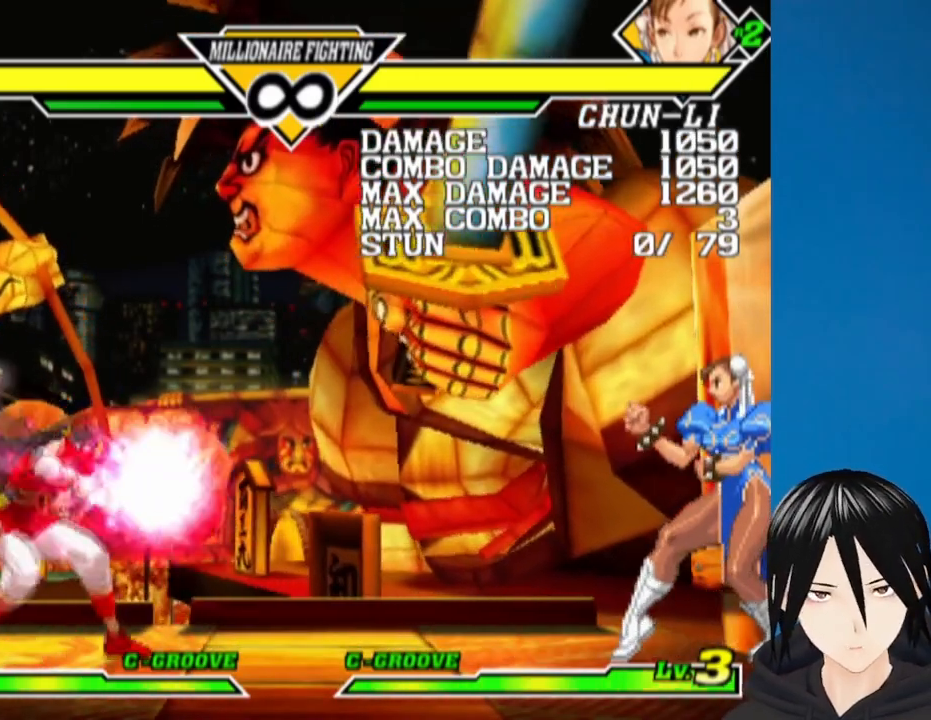
{"buttons": ["DPAD_RIGHT"], "left_stick": "center", "right_stick": "center", "events": [[217, "DPAD_RIGHT", "down"], [267, "DPAD_RIGHT", "up"], [350, "DPAD_RIGHT", "down"], [433, "DPAD_RIGHT", "up"], [483, "DPAD_RIGHT", "down"]]}
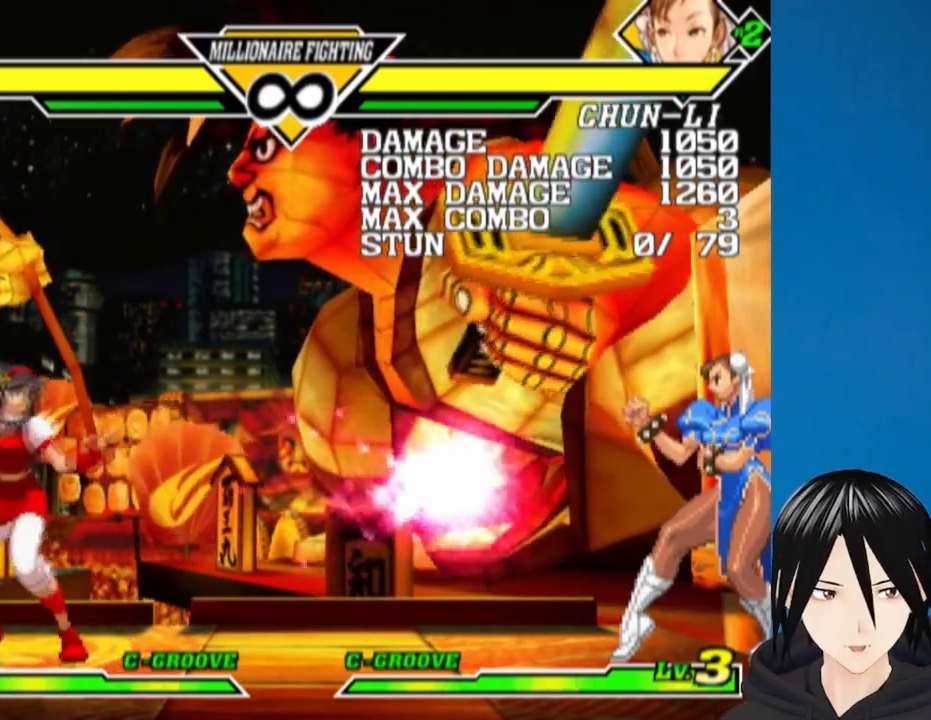
{"buttons": ["CROSS", "SQUARE"], "left_stick": "center", "right_stick": "center", "events": [[317, "DPAD_RIGHT", "up"], [467, "CROSS", "down"], [467, "SQUARE", "down"]]}
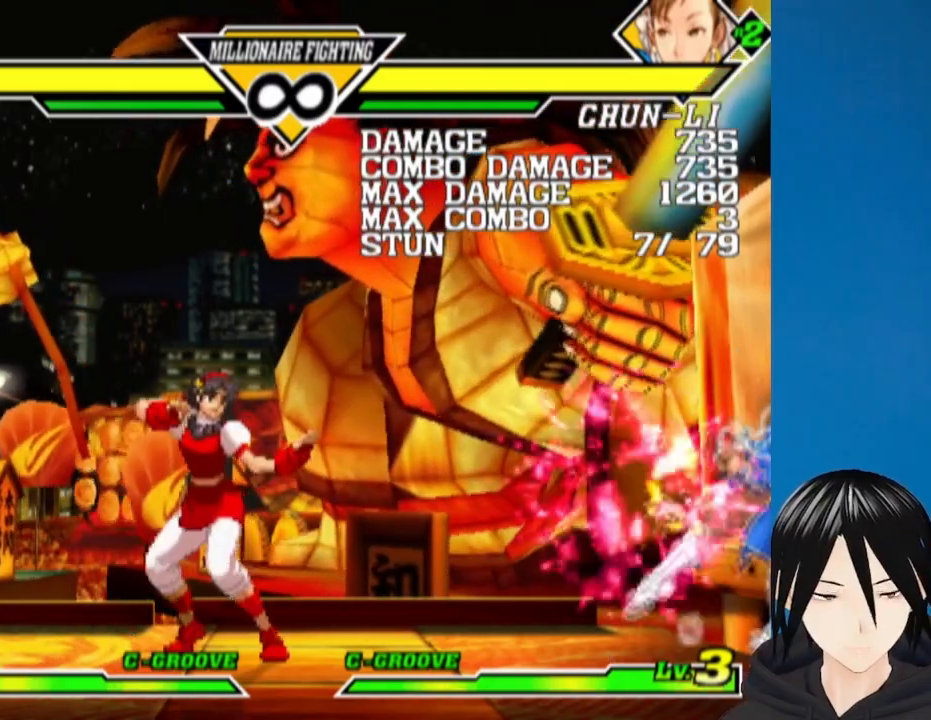
{"buttons": [], "left_stick": "center", "right_stick": "center", "events": [[150, "DPAD_LEFT", "down"], [167, "CROSS", "up"], [167, "SQUARE", "up"], [333, "DPAD_LEFT", "up"], [433, "DPAD_LEFT", "down"], [500, "DPAD_LEFT", "up"]]}
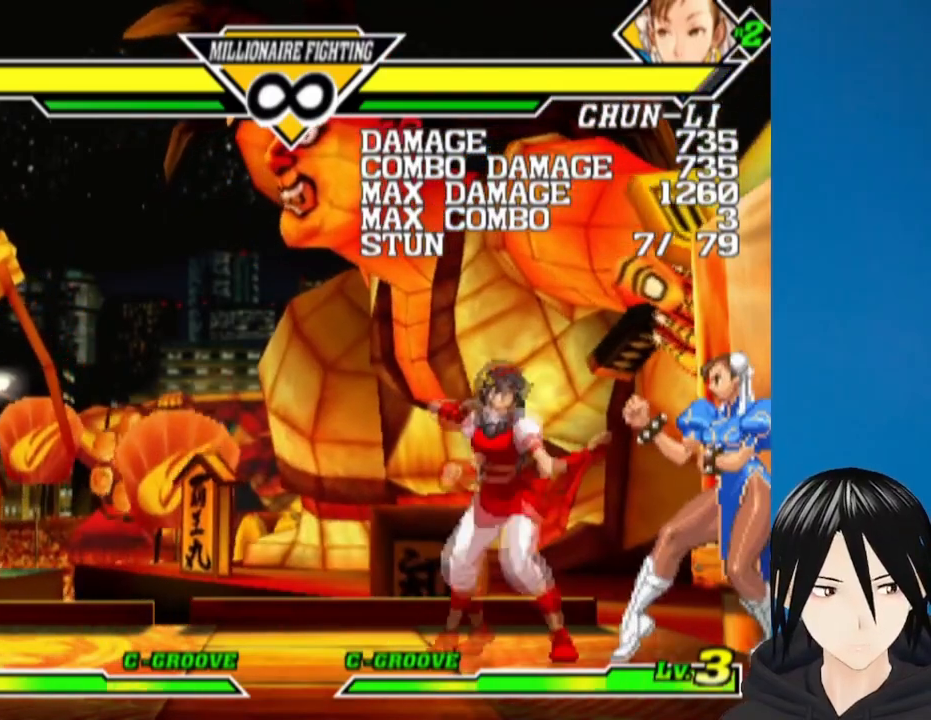
{"buttons": ["DPAD_LEFT"], "left_stick": "center", "right_stick": "center", "events": [[67, "DPAD_LEFT", "down"], [150, "DPAD_LEFT", "up"], [233, "DPAD_LEFT", "down"], [350, "DPAD_LEFT", "up"], [400, "DPAD_LEFT", "down"]]}
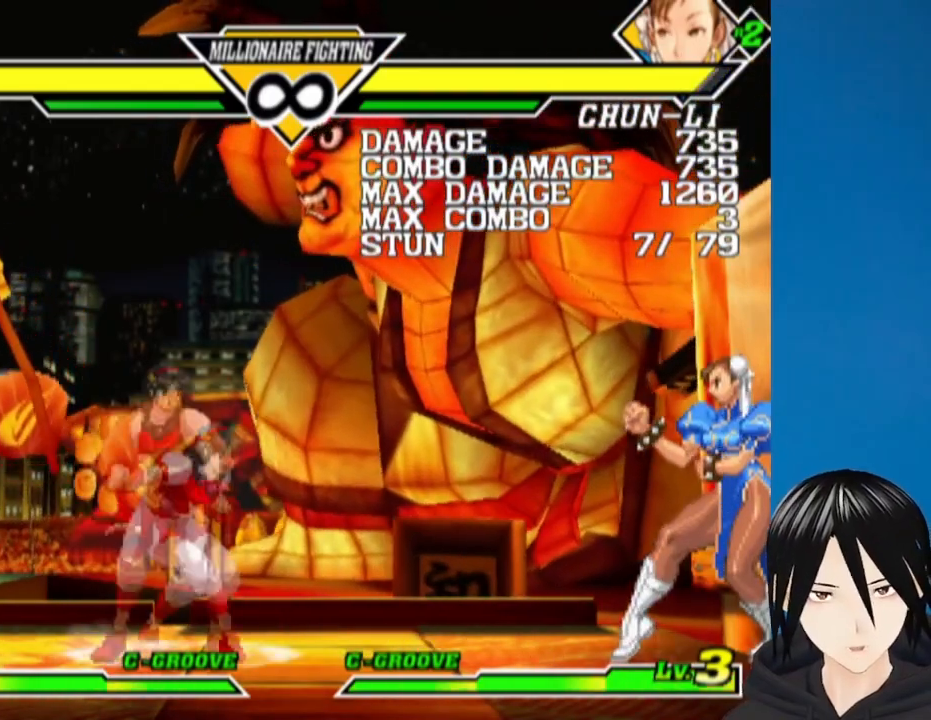
{"buttons": ["CROSS", "SQUARE"], "left_stick": "center", "right_stick": "center", "events": [[150, "DPAD_LEFT", "up"], [417, "CROSS", "down"], [417, "SQUARE", "down"]]}
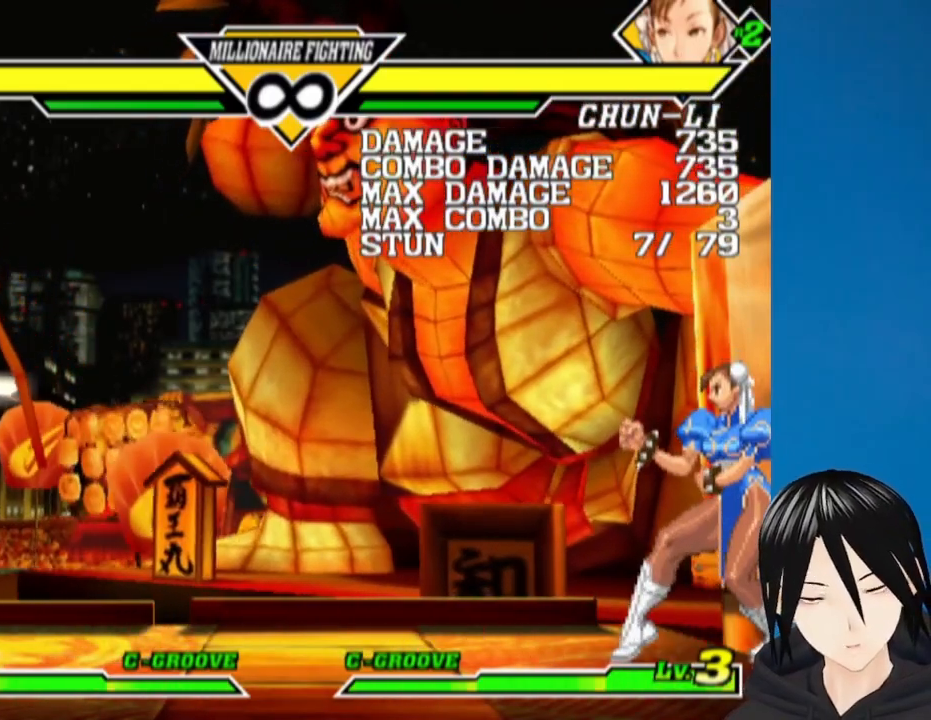
{"buttons": ["DPAD_DOWN", "DPAD_LEFT"], "left_stick": "center", "right_stick": "center", "events": [[150, "CROSS", "up"], [150, "SQUARE", "up"], [217, "DPAD_DOWN", "down"], [233, "DPAD_LEFT", "down"]]}
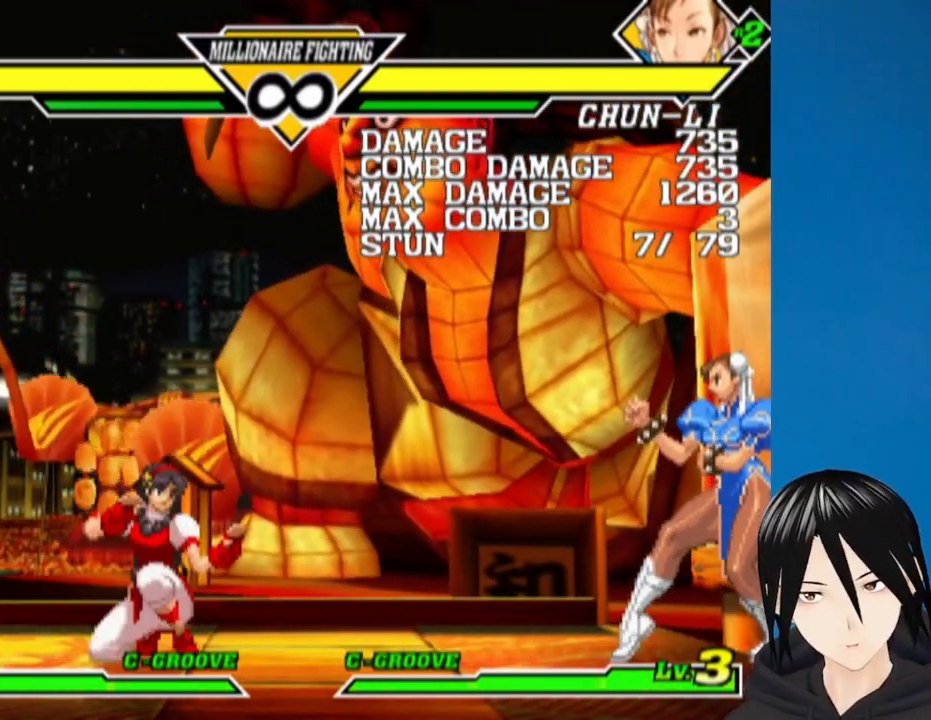
{"buttons": [], "left_stick": "center", "right_stick": "center", "events": [[67, "DPAD_DOWN", "up"], [67, "DPAD_LEFT", "up"], [117, "CROSS", "down"], [117, "SQUARE", "down"], [317, "SQUARE", "up"], [333, "CROSS", "up"]]}
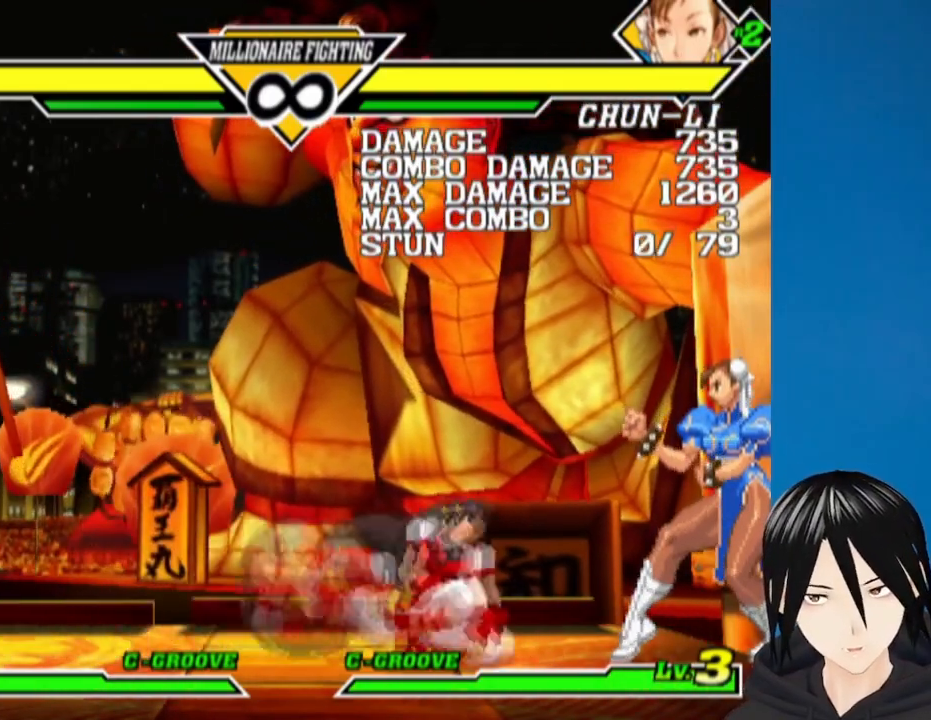
{"buttons": [], "left_stick": "center", "right_stick": "center", "events": [[33, "DPAD_LEFT", "down"], [100, "DPAD_LEFT", "up"], [150, "DPAD_LEFT", "down"], [383, "DPAD_LEFT", "up"]]}
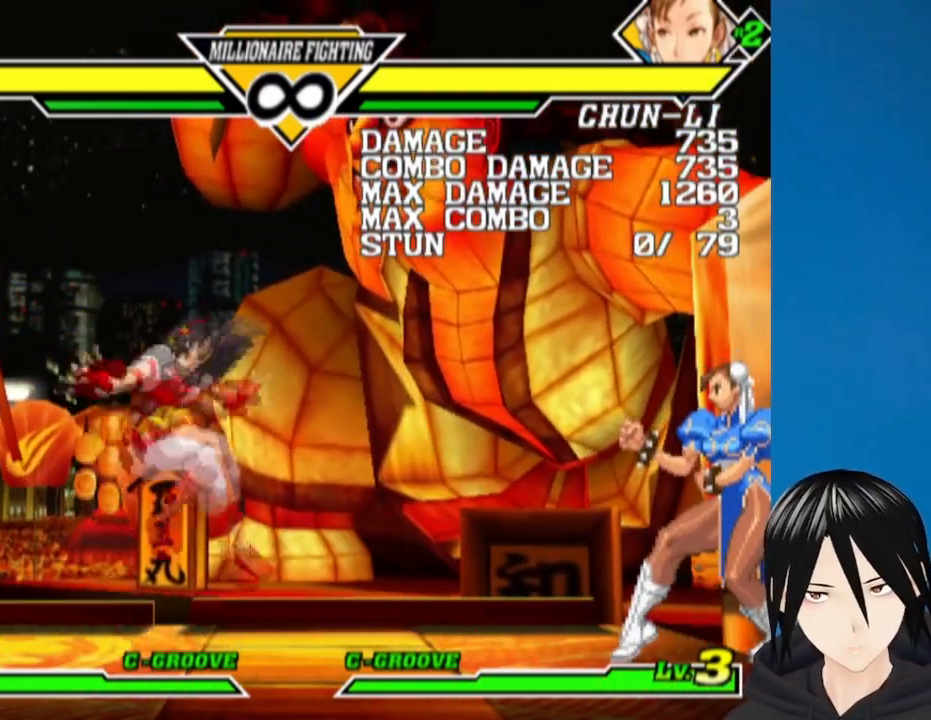
{"buttons": [], "left_stick": "center", "right_stick": "center", "events": [[17, "DPAD_DOWN", "down"], [83, "DPAD_LEFT", "down"], [117, "DPAD_DOWN", "up"], [183, "SQUARE", "down"], [233, "DPAD_LEFT", "up"], [400, "SQUARE", "up"]]}
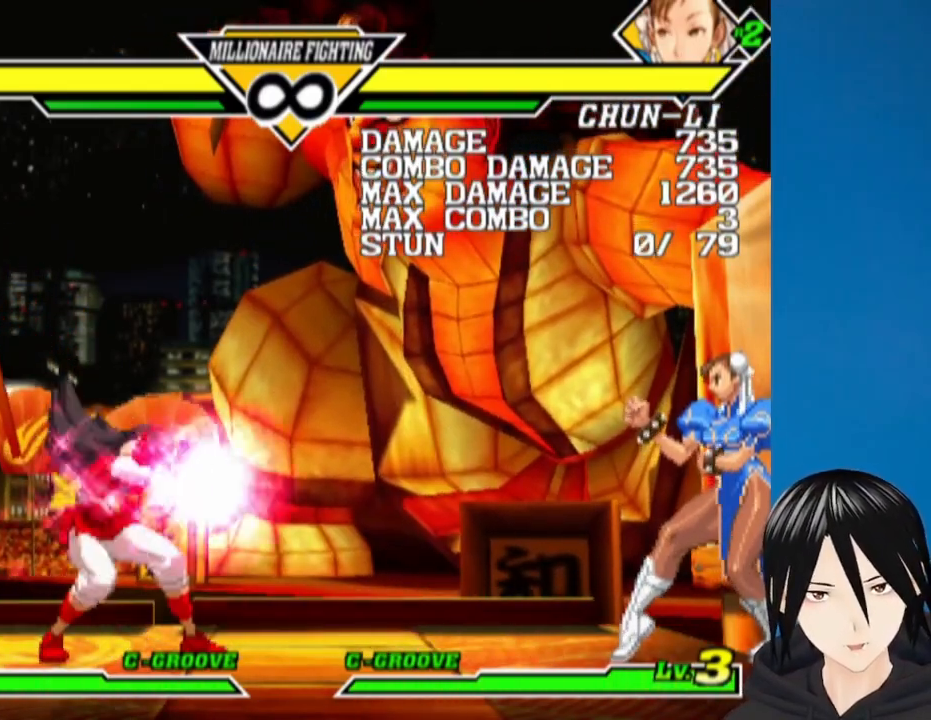
{"buttons": ["DPAD_RIGHT"], "left_stick": "center", "right_stick": "center", "events": [[317, "DPAD_RIGHT", "down"], [383, "DPAD_RIGHT", "up"], [450, "DPAD_RIGHT", "down"]]}
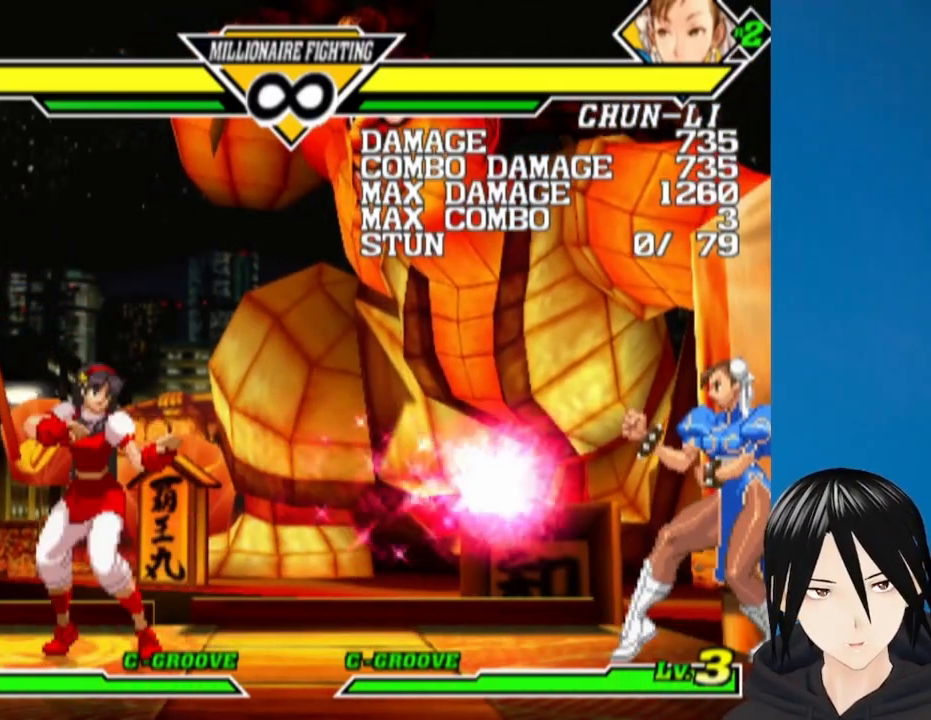
{"buttons": ["DPAD_DOWN"], "left_stick": "center", "right_stick": "center", "events": [[467, "DPAD_DOWN", "down"], [500, "DPAD_RIGHT", "up"]]}
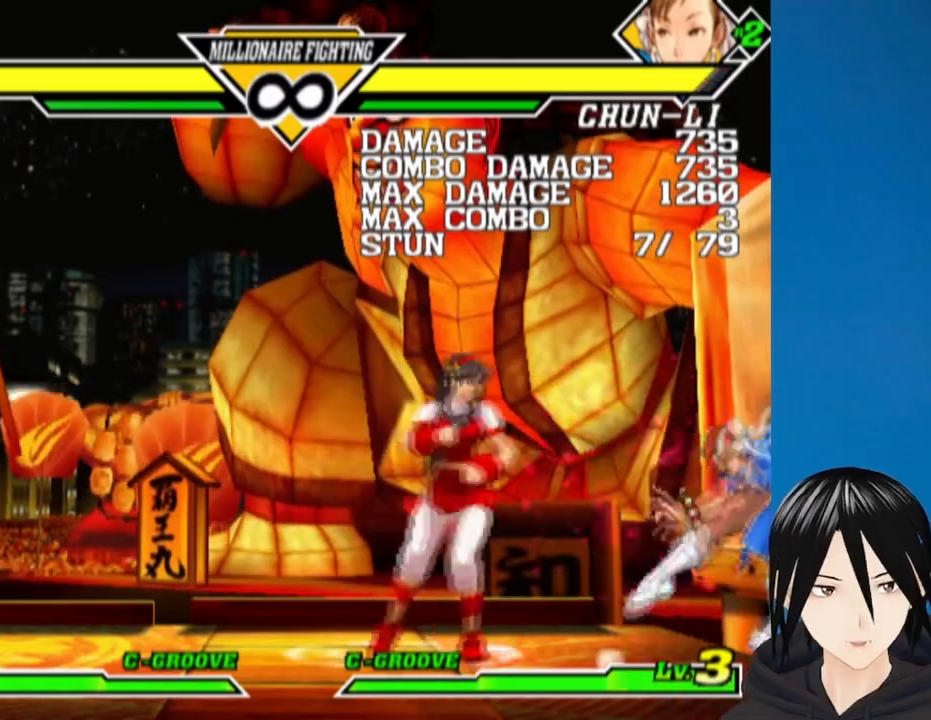
{"buttons": [], "left_stick": "center", "right_stick": "center", "events": [[100, "L1", "down"], [117, "DPAD_LEFT", "down"], [183, "L1", "up"], [200, "DPAD_LEFT", "up"], [283, "DPAD_LEFT", "down"], [333, "DPAD_DOWN", "up"], [350, "SQUARE", "down"], [450, "DPAD_LEFT", "up"], [467, "SQUARE", "up"]]}
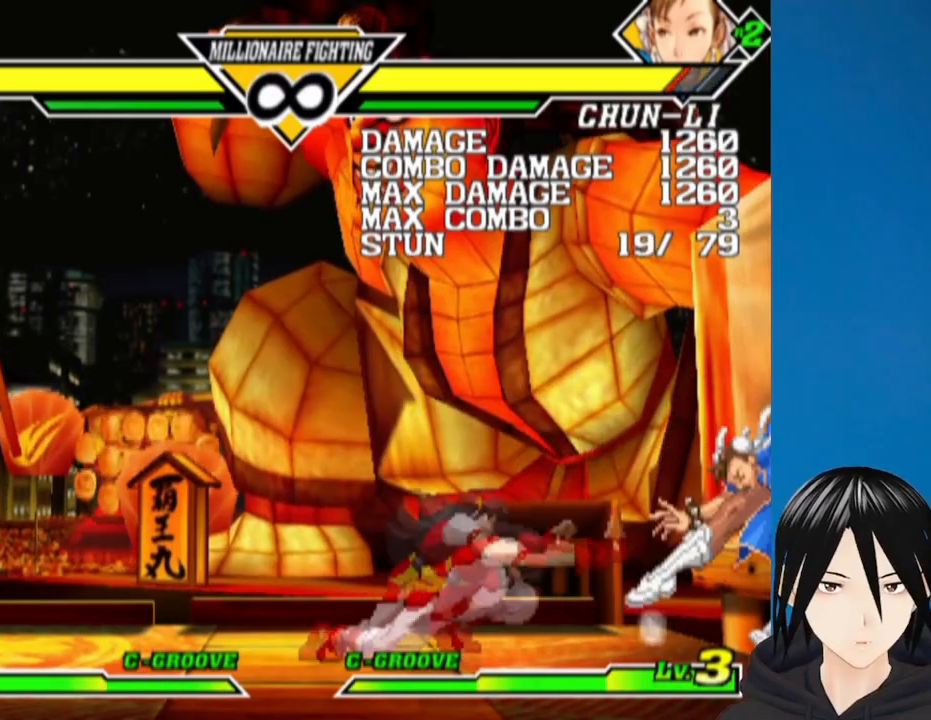
{"buttons": ["SQUARE"], "left_stick": "center", "right_stick": "center", "events": [[50, "DPAD_DOWN", "down"], [50, "SQUARE", "down"], [100, "DPAD_LEFT", "down"], [133, "DPAD_DOWN", "up"], [133, "SQUARE", "up"], [217, "DPAD_LEFT", "up"], [300, "DPAD_DOWN", "down"], [333, "DPAD_LEFT", "down"], [367, "DPAD_DOWN", "up"], [417, "SQUARE", "down"], [483, "DPAD_LEFT", "up"]]}
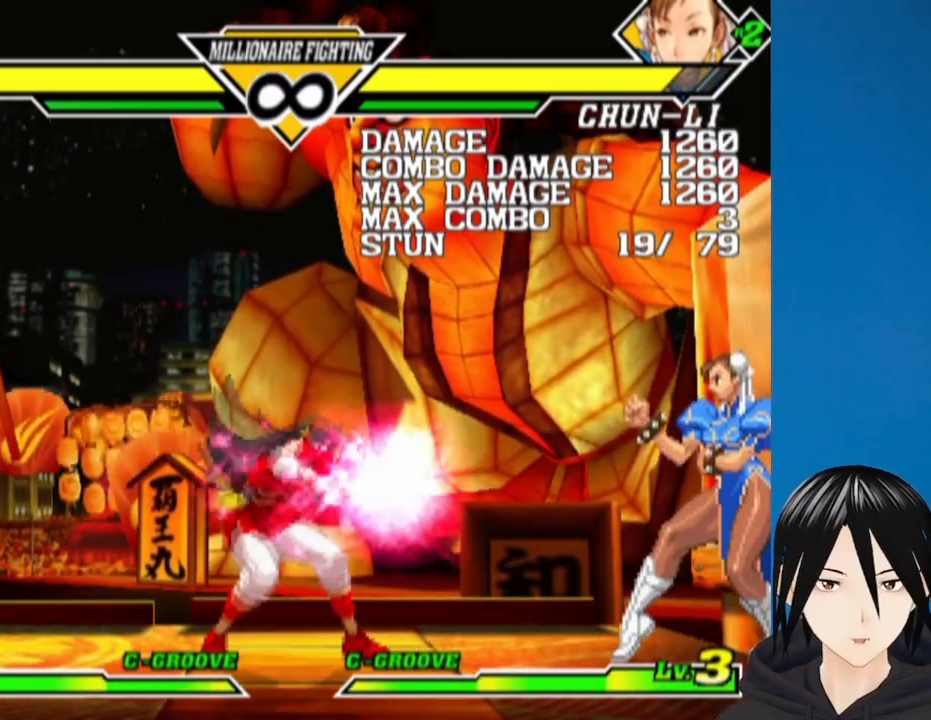
{"buttons": ["DPAD_UP", "DPAD_RIGHT"], "left_stick": "center", "right_stick": "center", "events": [[67, "SQUARE", "up"], [350, "DPAD_RIGHT", "down"], [383, "DPAD_UP", "down"]]}
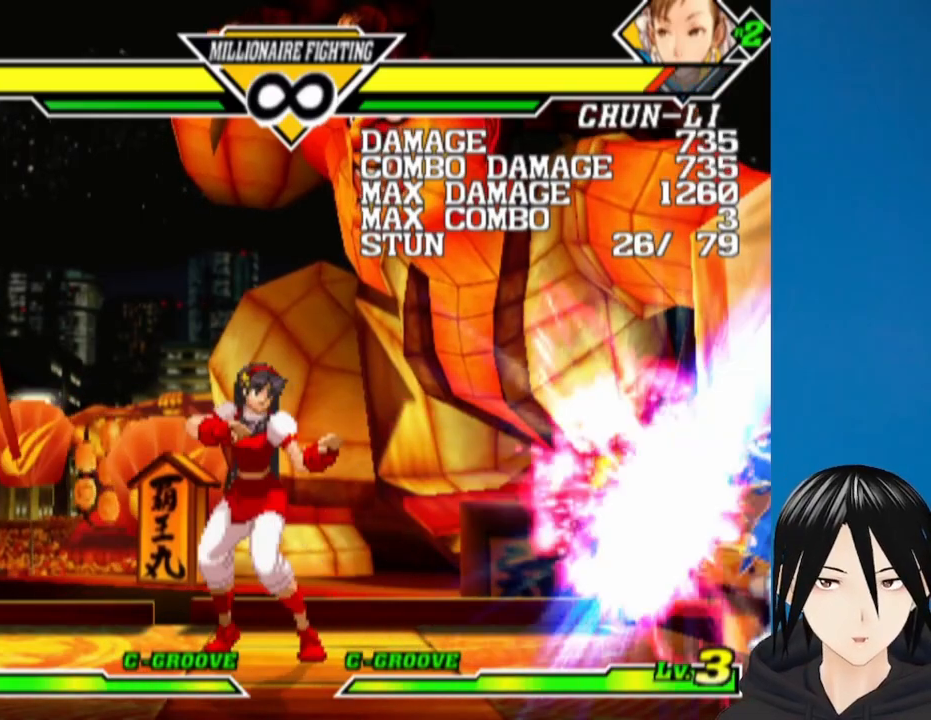
{"buttons": ["R1", "DPAD_DOWN"], "left_stick": "center", "right_stick": "center", "events": [[83, "DPAD_RIGHT", "up"], [83, "DPAD_UP", "up"], [433, "DPAD_DOWN", "down"], [450, "R1", "down"]]}